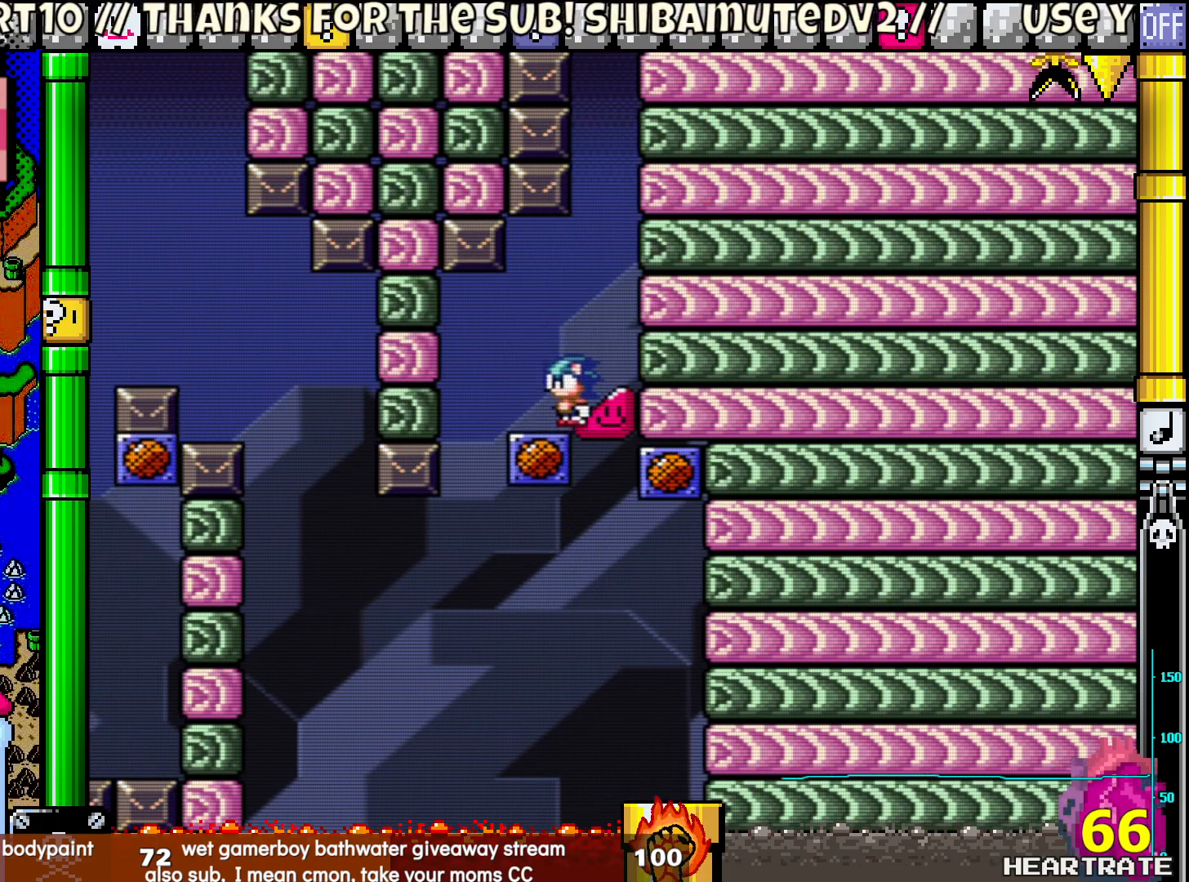
Gameplay with a controller (Nintendo layout); each line is a JSON object with the inputs held at the frame after it. "events" lists button and stick changes between this image and that frame as [ms after this image, input, new state], when the widget could be followed in between. Not read: L2 L3 R2 R3.
{"buttons": ["Y"], "left_stick": "center", "right_stick": "center", "events": []}
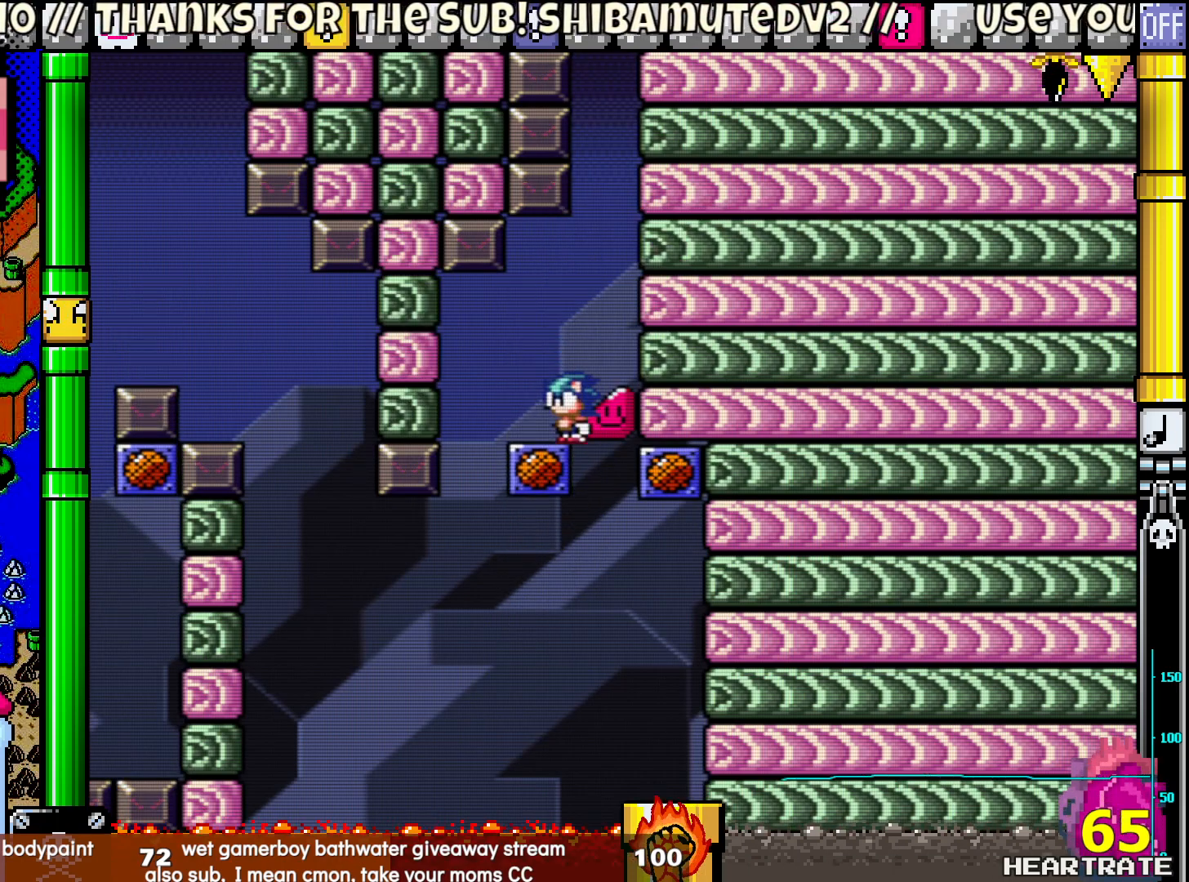
{"buttons": ["B", "Y"], "left_stick": "center", "right_stick": "center", "events": [[17, "DPAD_LEFT", "down"], [167, "DPAD_UP", "down"], [183, "DPAD_LEFT", "up"], [200, "DPAD_UP", "up"], [483, "B", "down"]]}
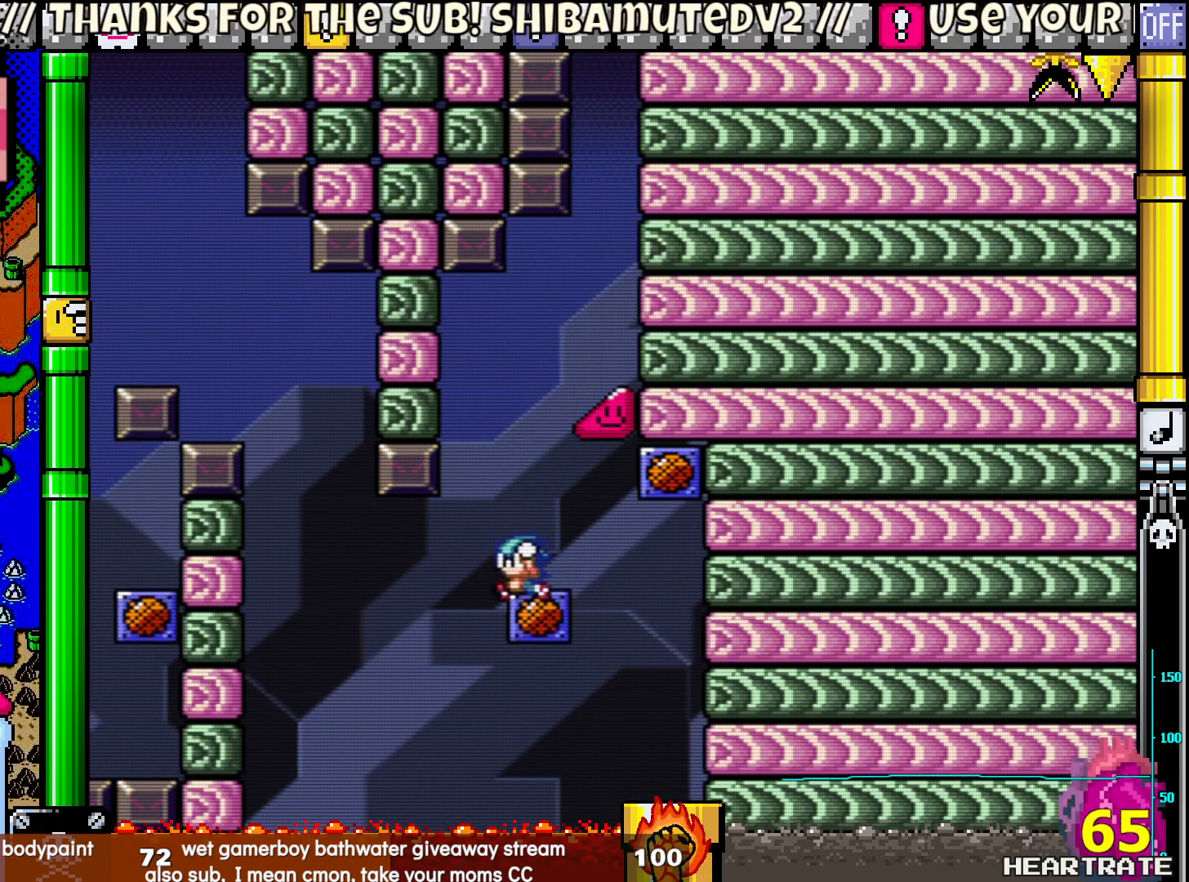
{"buttons": ["Y"], "left_stick": "center", "right_stick": "center", "events": [[267, "DPAD_RIGHT", "down"], [367, "DPAD_RIGHT", "up"], [400, "B", "up"]]}
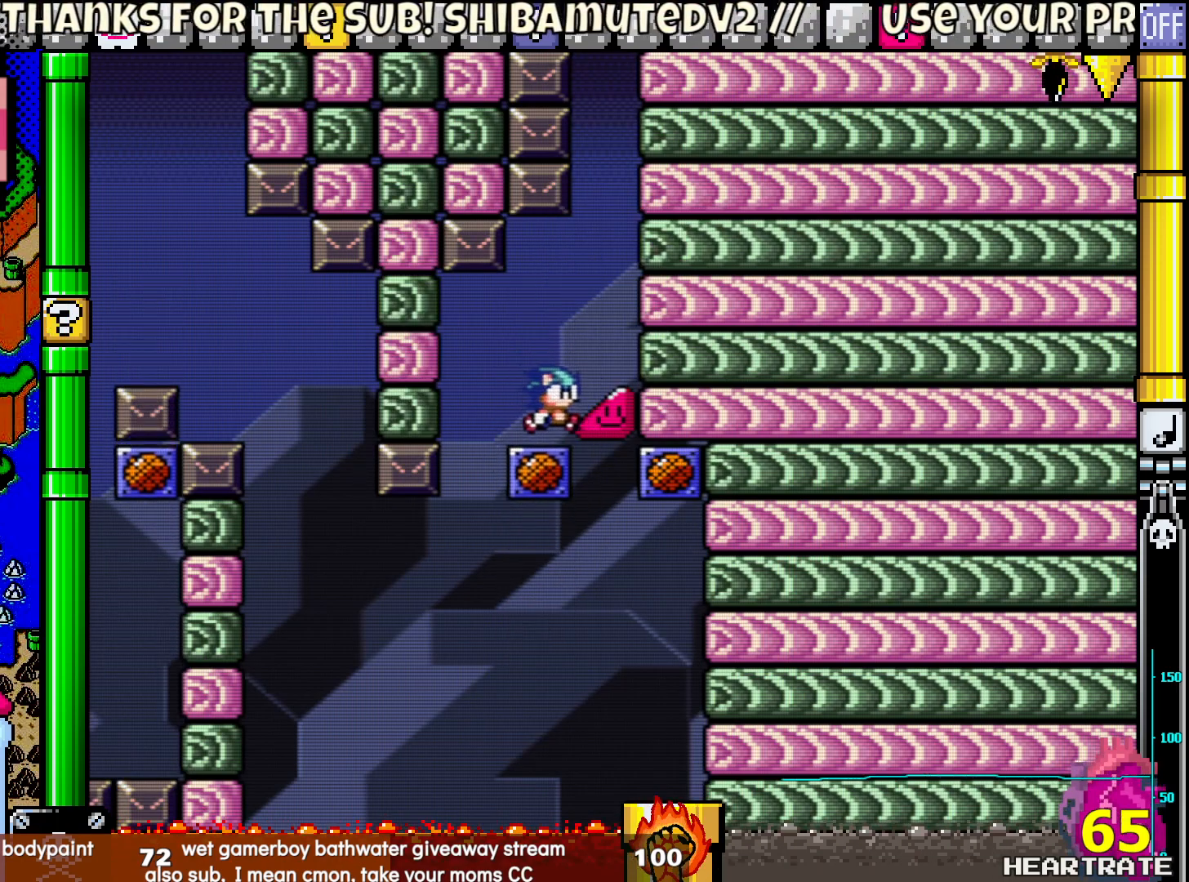
{"buttons": ["Y"], "left_stick": "center", "right_stick": "center", "events": [[233, "B", "down"], [500, "B", "up"]]}
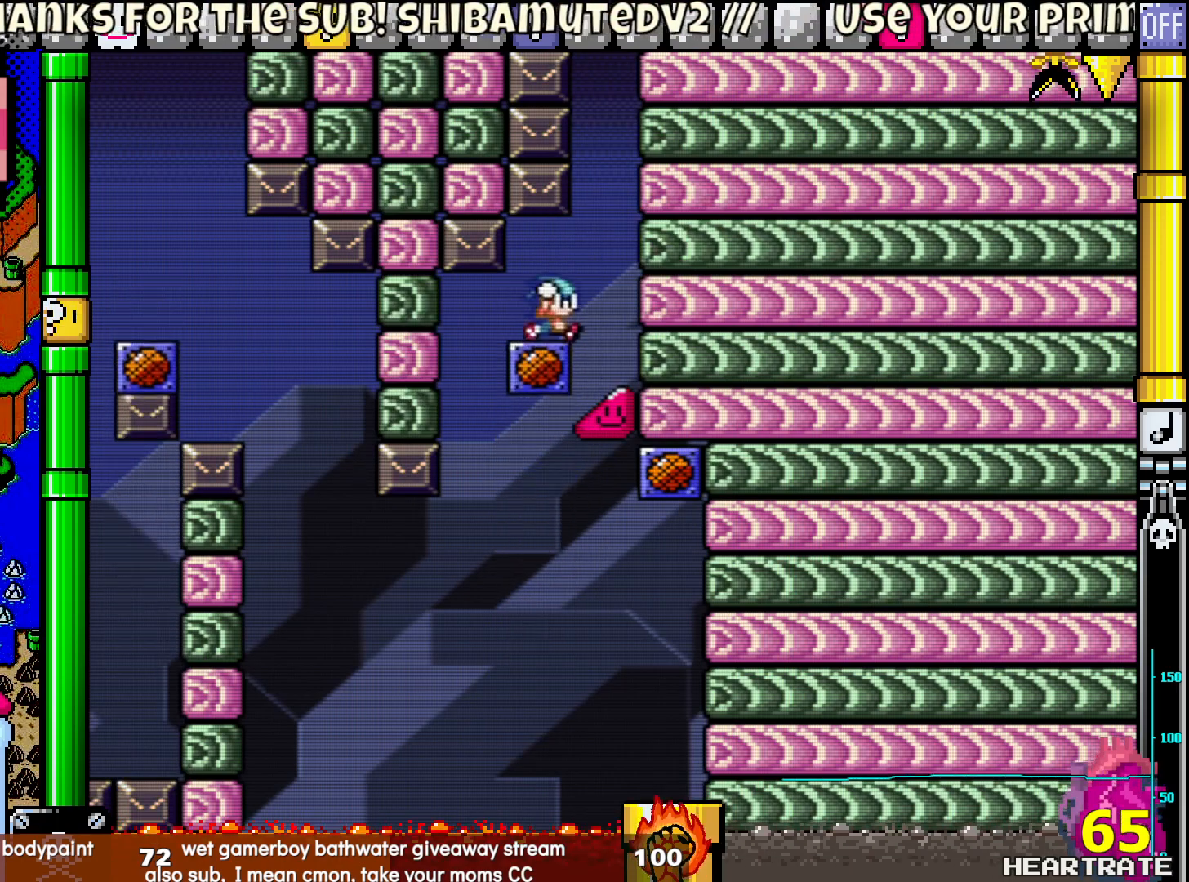
{"buttons": ["B", "Y", "DPAD_RIGHT"], "left_stick": "center", "right_stick": "center", "events": [[117, "DPAD_LEFT", "down"], [250, "DPAD_UP", "down"], [267, "DPAD_LEFT", "up"], [300, "DPAD_RIGHT", "down"], [300, "DPAD_UP", "up"], [450, "B", "down"]]}
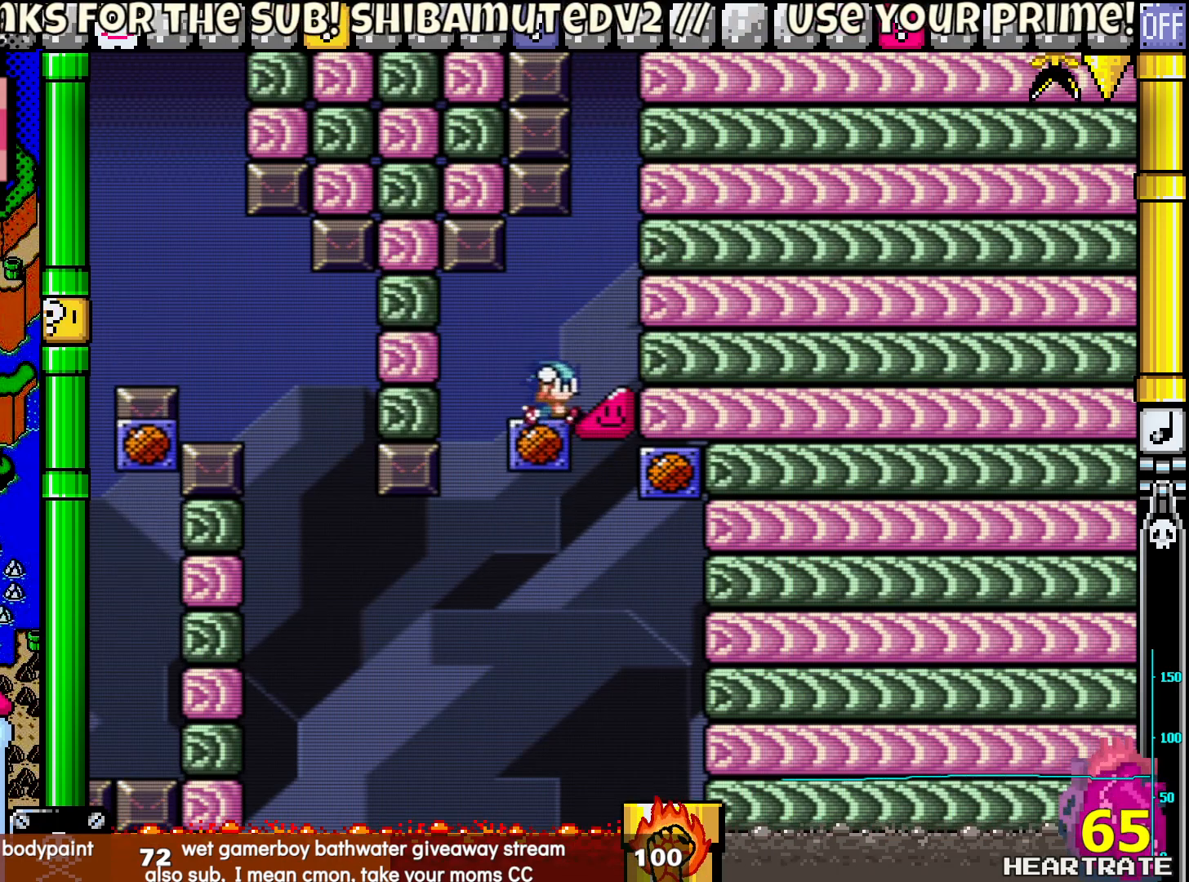
{"buttons": ["Y", "DPAD_LEFT"], "left_stick": "center", "right_stick": "center", "events": [[50, "DPAD_LEFT", "down"], [50, "DPAD_RIGHT", "up"], [50, "DPAD_UP", "down"], [117, "B", "up"], [150, "DPAD_LEFT", "up"], [150, "DPAD_RIGHT", "down"], [150, "DPAD_UP", "up"], [283, "DPAD_LEFT", "down"], [283, "DPAD_RIGHT", "up"]]}
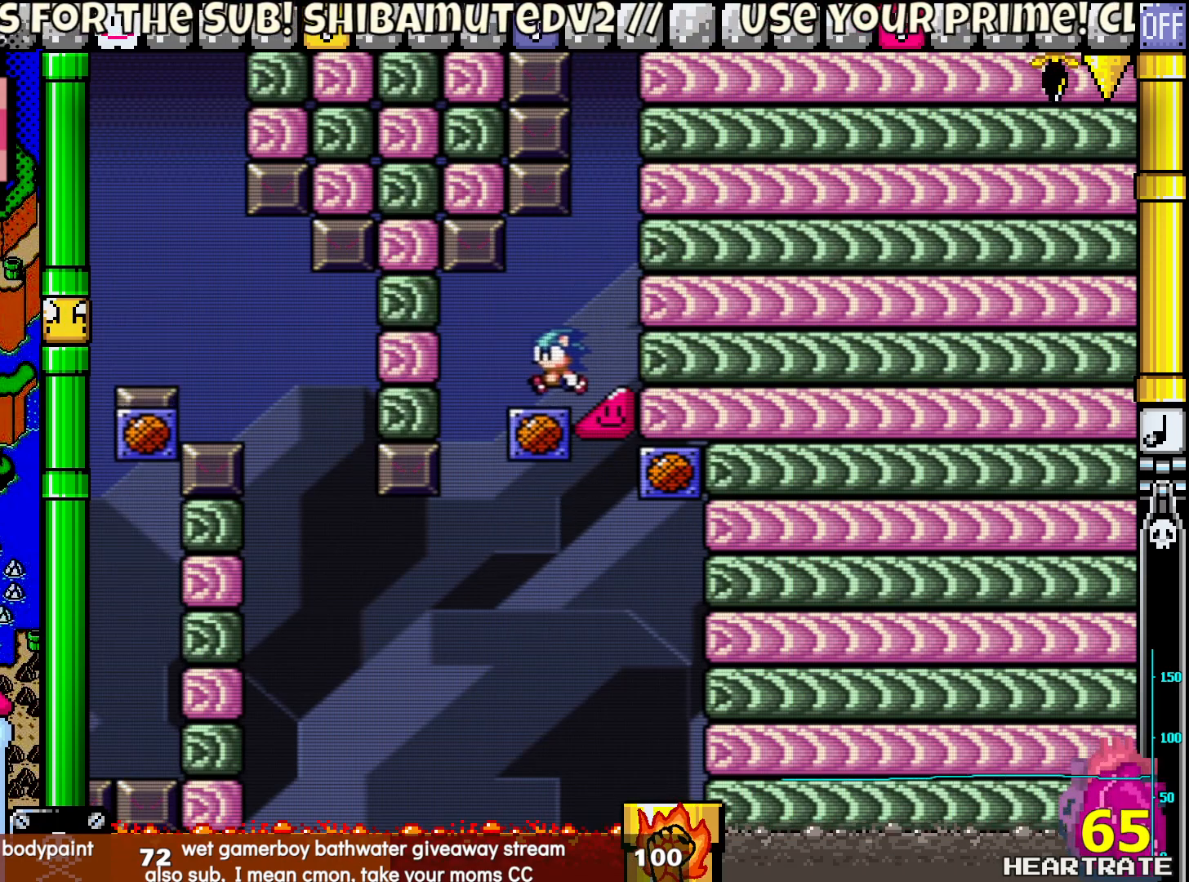
{"buttons": ["Y", "DPAD_RIGHT"], "left_stick": "center", "right_stick": "center", "events": [[17, "DPAD_LEFT", "up"], [17, "DPAD_UP", "down"], [33, "DPAD_RIGHT", "down"], [33, "DPAD_UP", "up"], [233, "B", "down"], [233, "DPAD_LEFT", "down"], [233, "DPAD_RIGHT", "up"], [233, "DPAD_UP", "down"], [383, "B", "up"], [383, "DPAD_LEFT", "up"], [383, "DPAD_RIGHT", "down"], [383, "DPAD_UP", "up"]]}
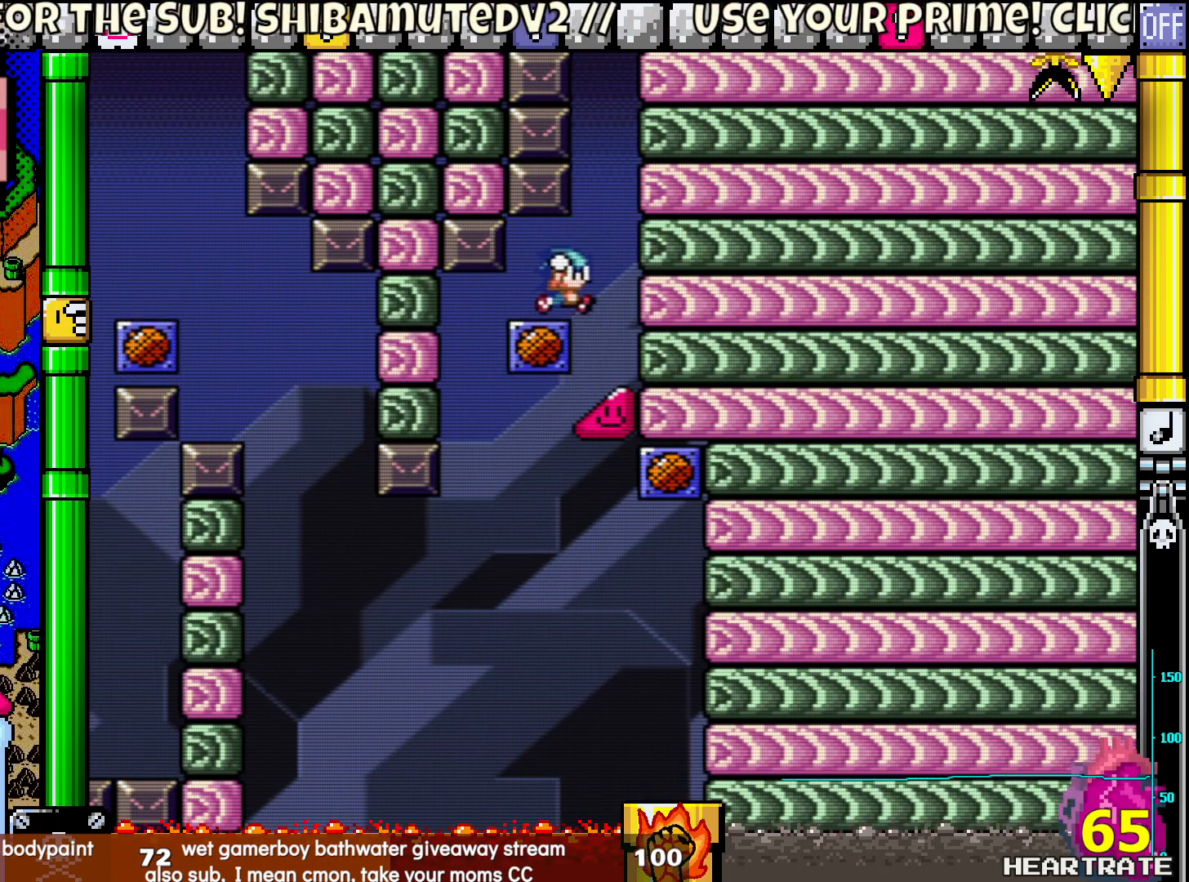
{"buttons": ["Y"], "left_stick": "center", "right_stick": "center", "events": [[17, "DPAD_LEFT", "down"], [17, "DPAD_RIGHT", "up"], [200, "DPAD_LEFT", "up"], [450, "DPAD_LEFT", "down"], [500, "DPAD_LEFT", "up"]]}
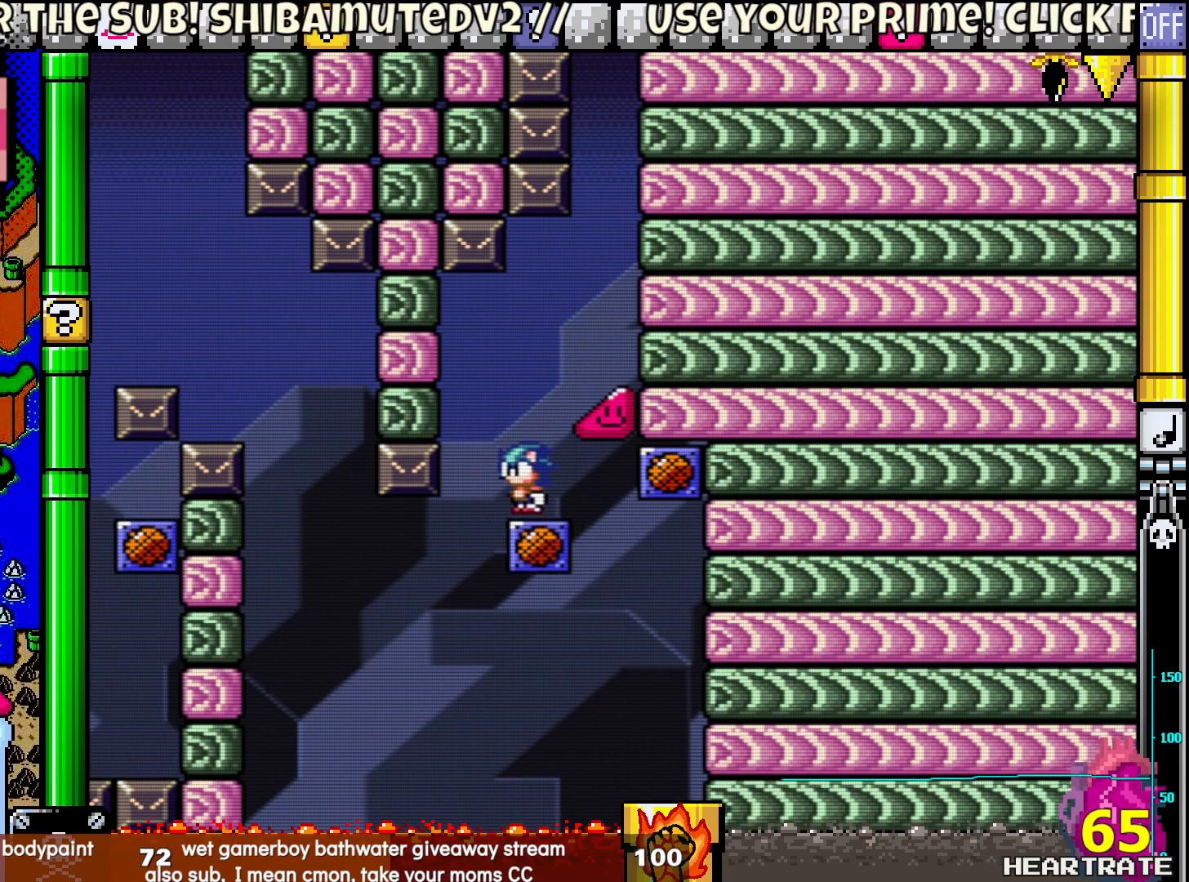
{"buttons": ["B", "Y"], "left_stick": "center", "right_stick": "center", "events": [[267, "DPAD_RIGHT", "down"], [283, "DPAD_RIGHT", "up"], [500, "B", "down"]]}
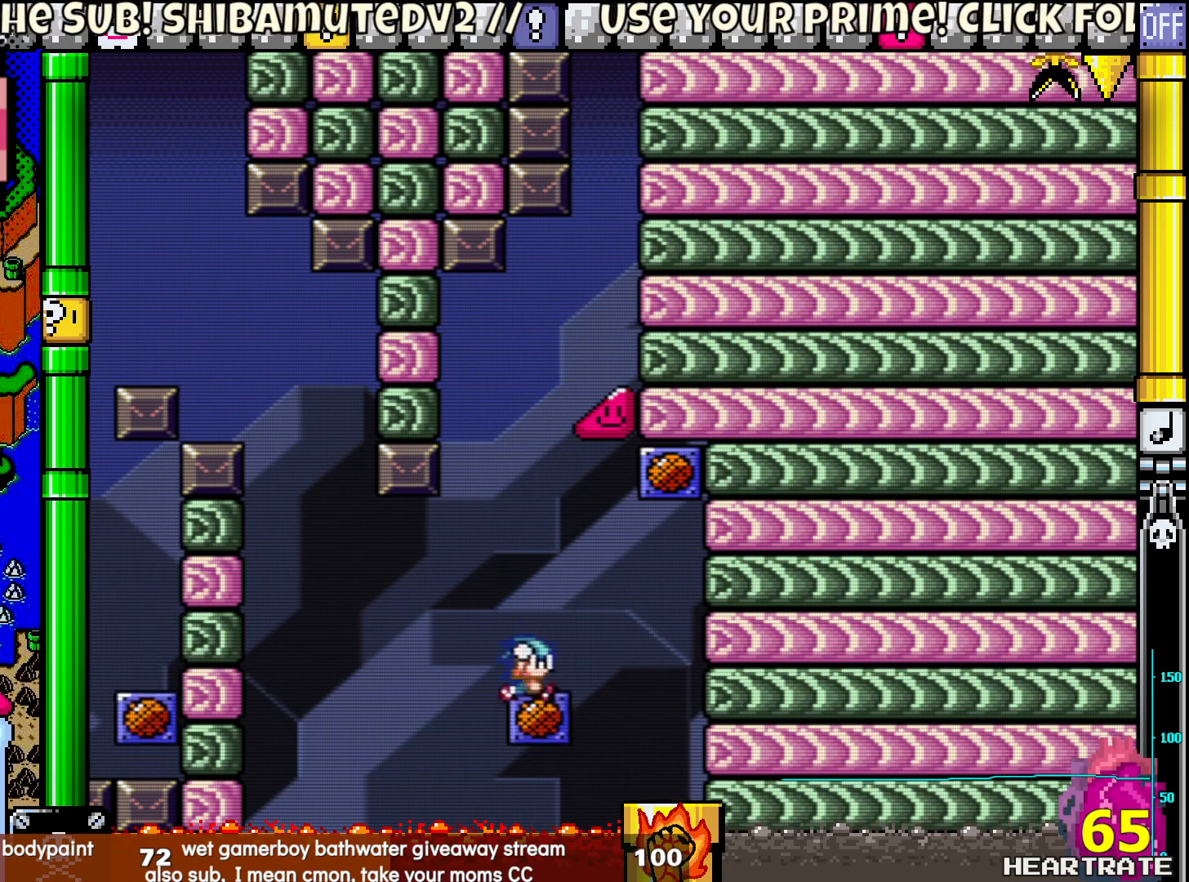
{"buttons": ["Y"], "left_stick": "center", "right_stick": "center", "events": [[133, "B", "up"], [217, "DPAD_LEFT", "down"], [283, "DPAD_LEFT", "up"]]}
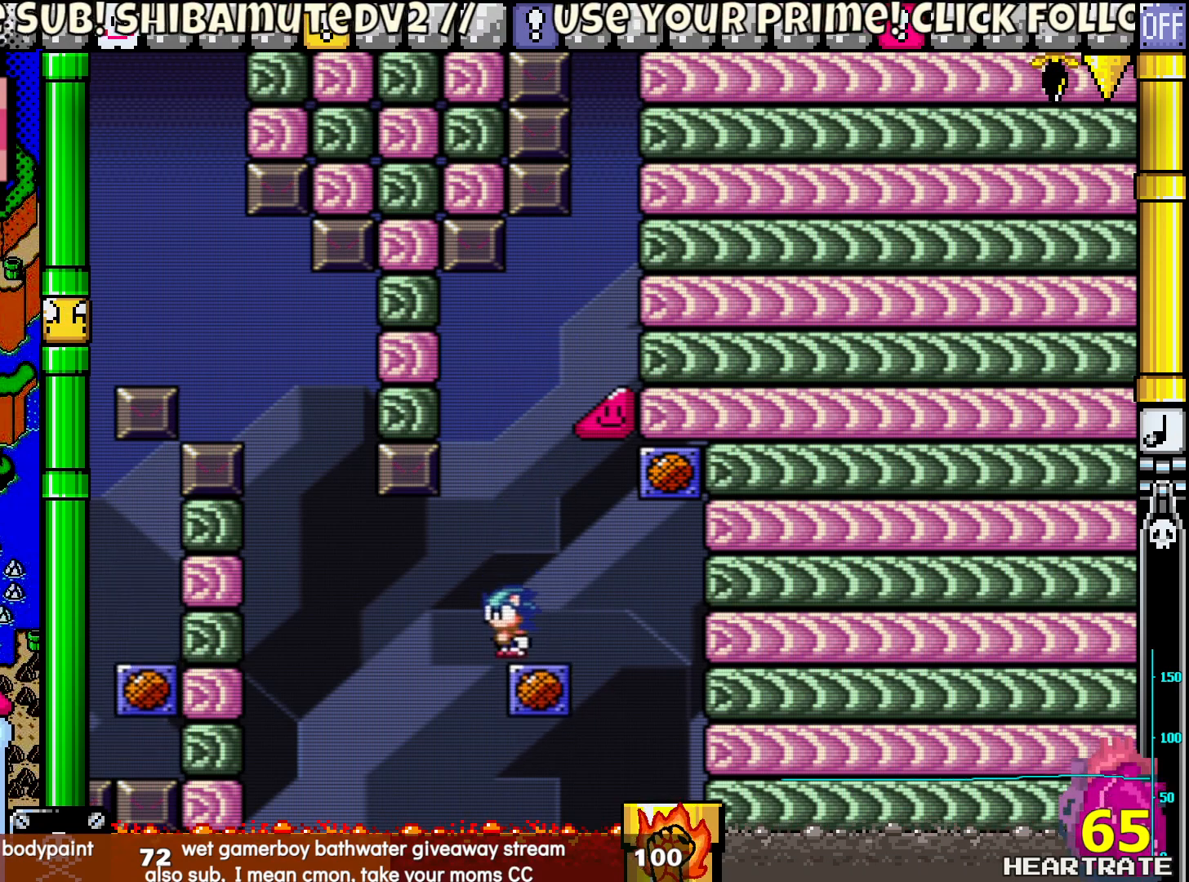
{"buttons": ["Y"], "left_stick": "center", "right_stick": "center", "events": [[83, "B", "down"], [183, "B", "up"]]}
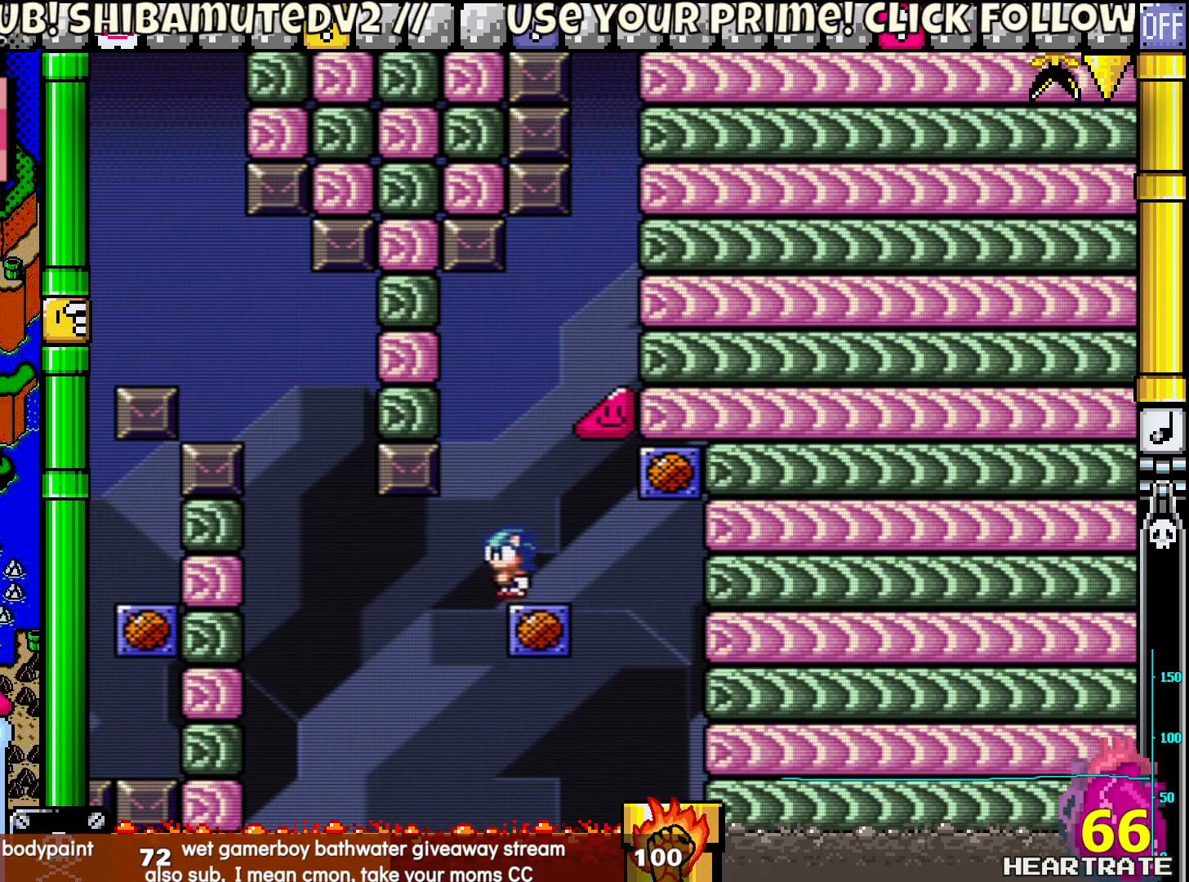
{"buttons": ["B", "Y"], "left_stick": "center", "right_stick": "center", "events": [[100, "DPAD_LEFT", "down"], [167, "DPAD_LEFT", "up"], [417, "B", "down"]]}
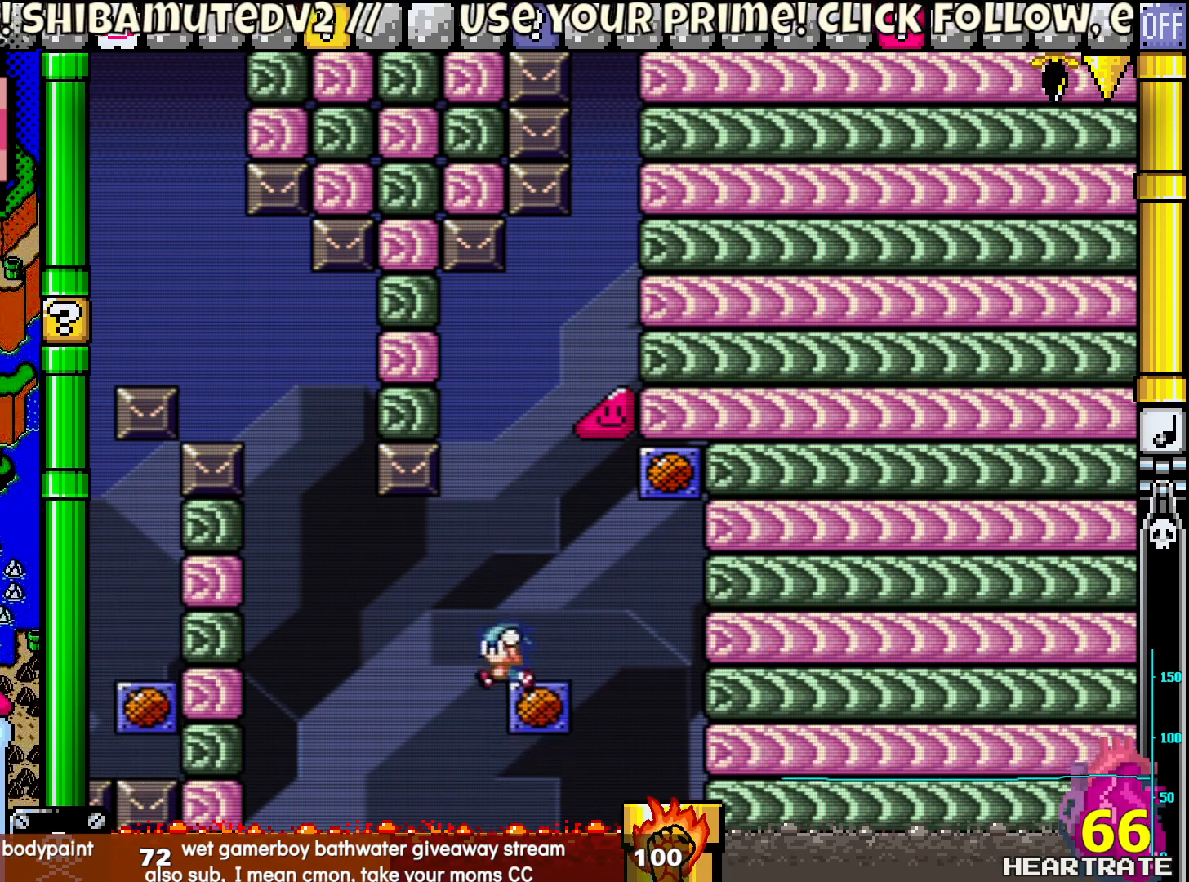
{"buttons": ["B", "Y"], "left_stick": "center", "right_stick": "center", "events": [[167, "B", "up"], [350, "B", "down"]]}
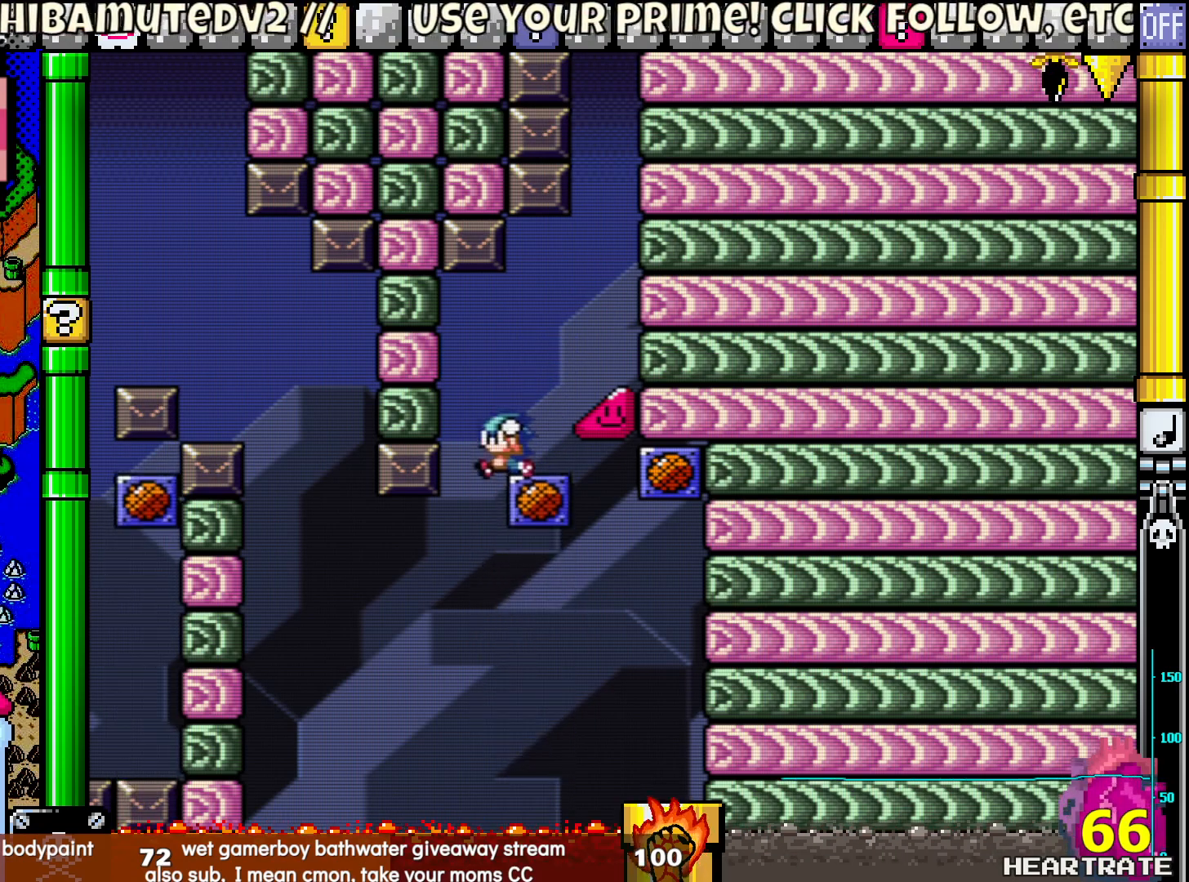
{"buttons": ["Y"], "left_stick": "center", "right_stick": "center", "events": [[333, "B", "up"]]}
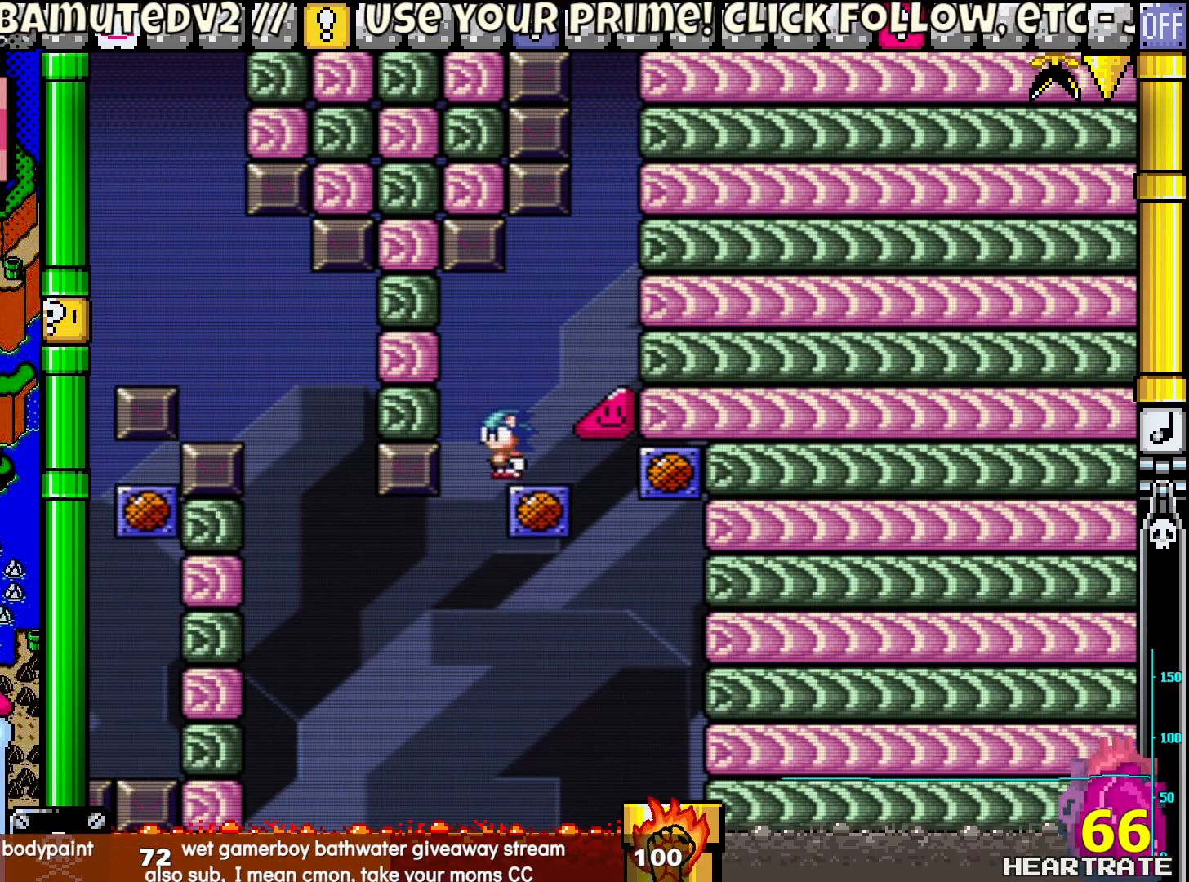
{"buttons": ["Y"], "left_stick": "center", "right_stick": "center", "events": [[133, "B", "down"], [283, "B", "up"]]}
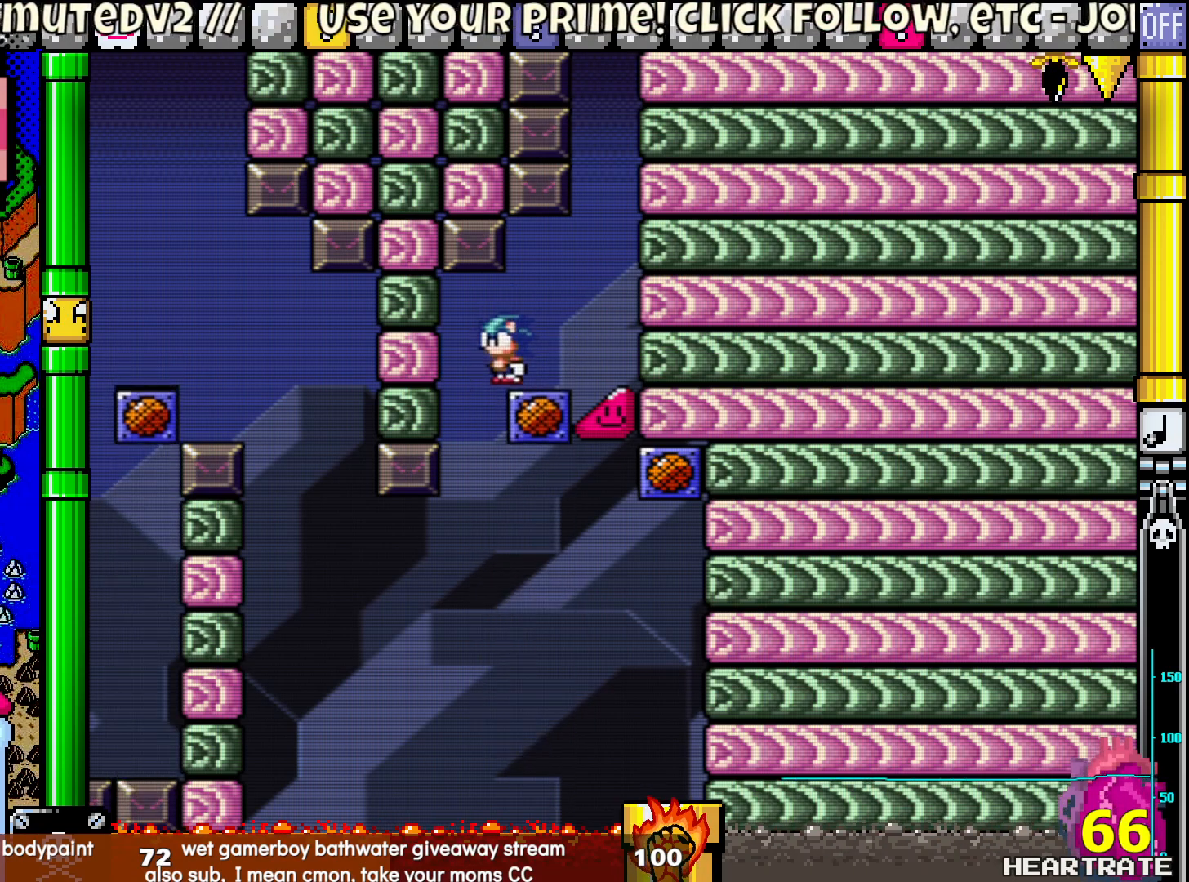
{"buttons": ["Y"], "left_stick": "center", "right_stick": "center", "events": [[367, "B", "down"], [500, "B", "up"]]}
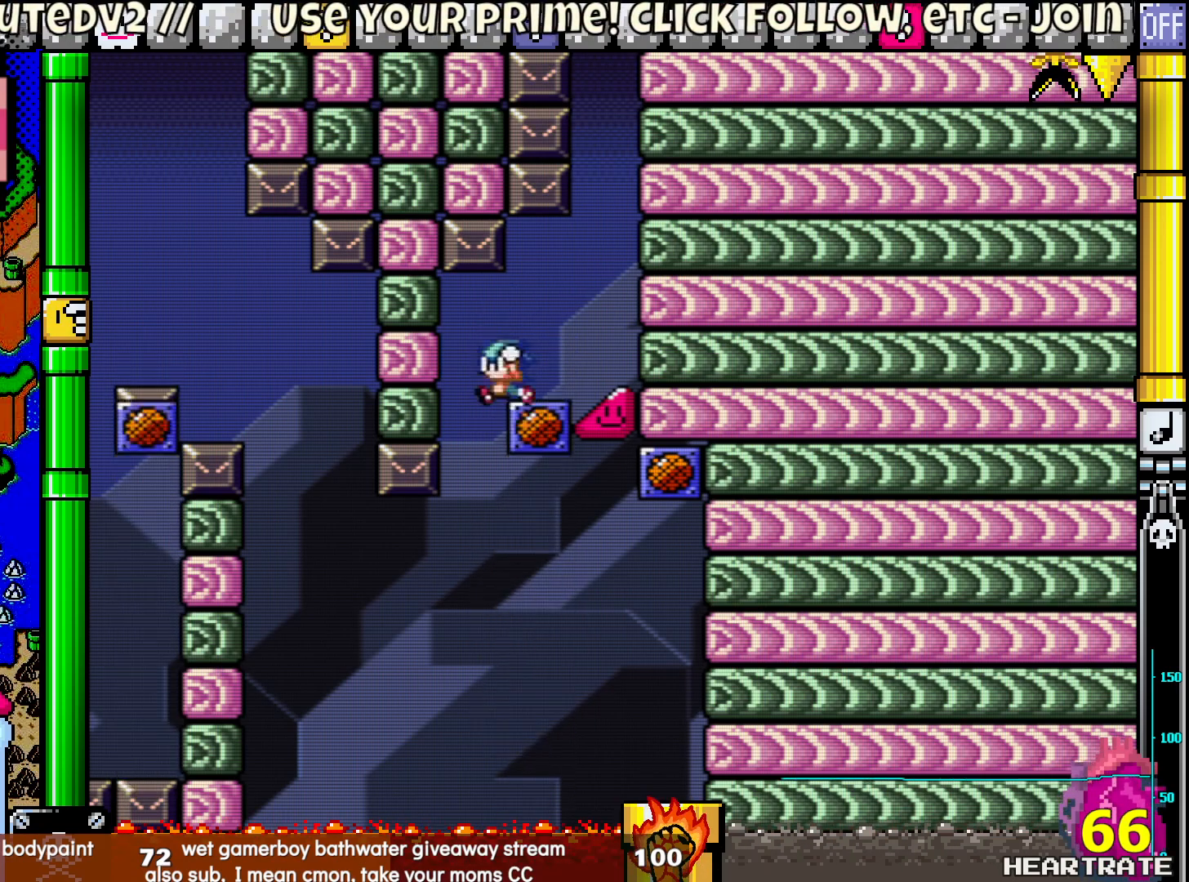
{"buttons": ["Y", "DPAD_RIGHT"], "left_stick": "center", "right_stick": "center", "events": [[167, "DPAD_RIGHT", "down"]]}
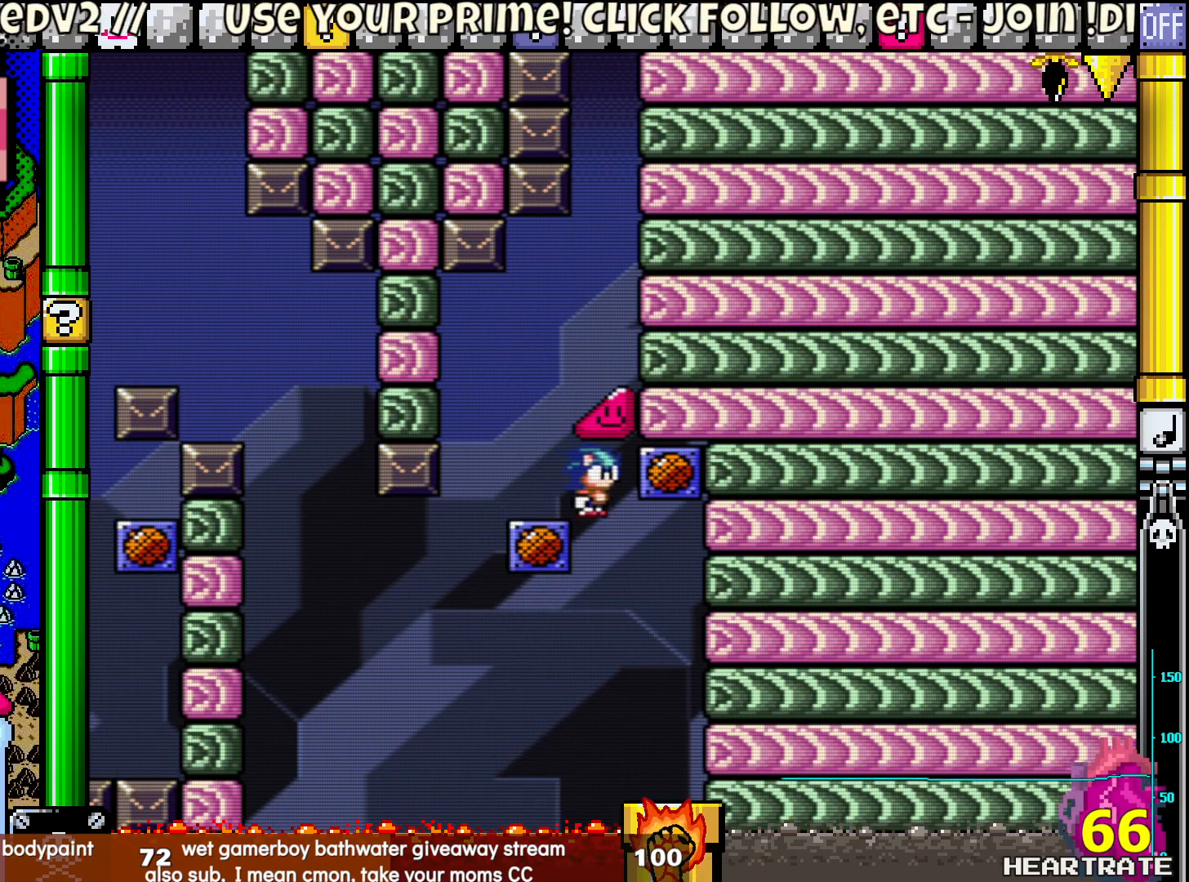
{"buttons": ["B", "Y", "DPAD_LEFT"], "left_stick": "center", "right_stick": "center", "events": [[50, "DPAD_RIGHT", "up"], [50, "DPAD_UP", "down"], [67, "B", "down"], [67, "DPAD_LEFT", "down"], [233, "DPAD_LEFT", "up"], [250, "DPAD_RIGHT", "down"], [250, "DPAD_UP", "up"], [267, "B", "up"], [333, "DPAD_RIGHT", "up"], [350, "DPAD_LEFT", "down"], [433, "B", "down"]]}
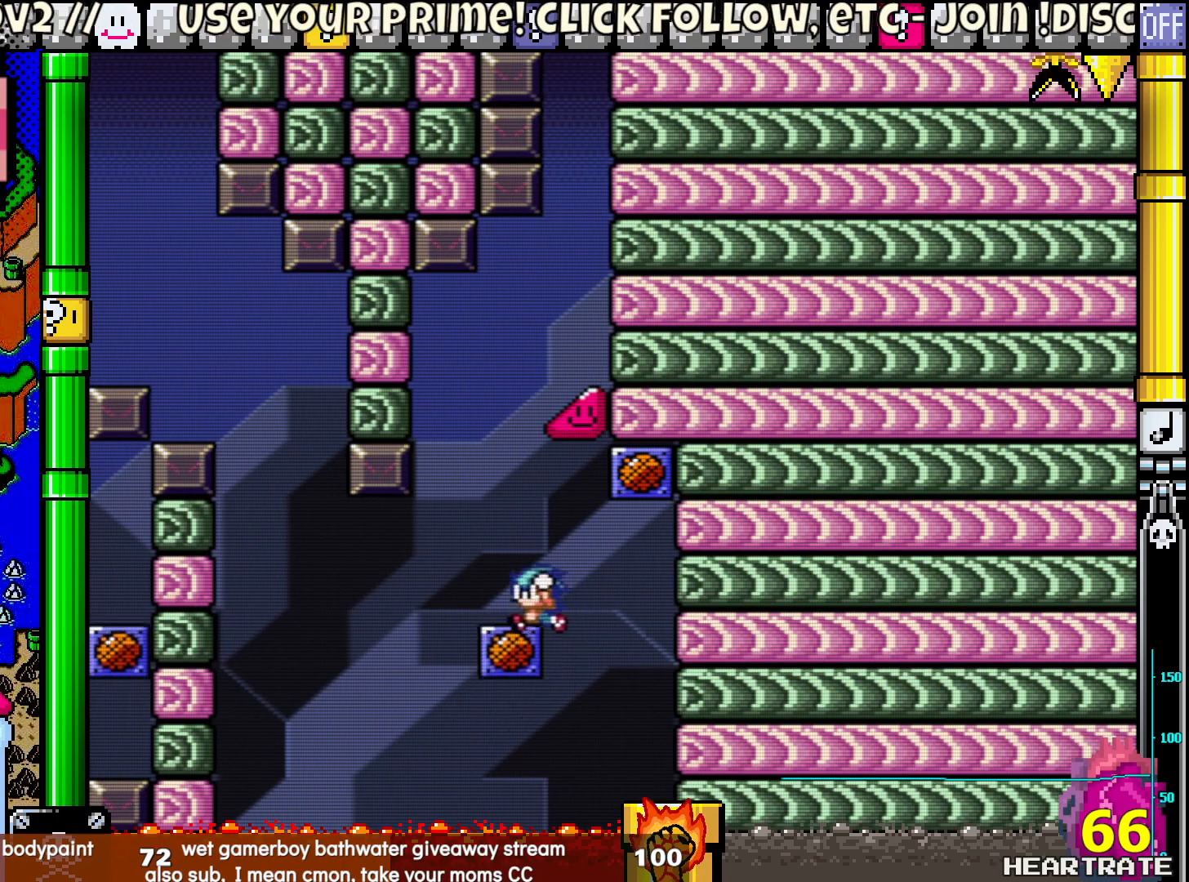
{"buttons": ["Y"], "left_stick": "center", "right_stick": "center", "events": [[33, "B", "up"], [33, "DPAD_LEFT", "up"], [133, "B", "down"], [233, "DPAD_RIGHT", "down"], [267, "B", "up"], [400, "DPAD_RIGHT", "up"]]}
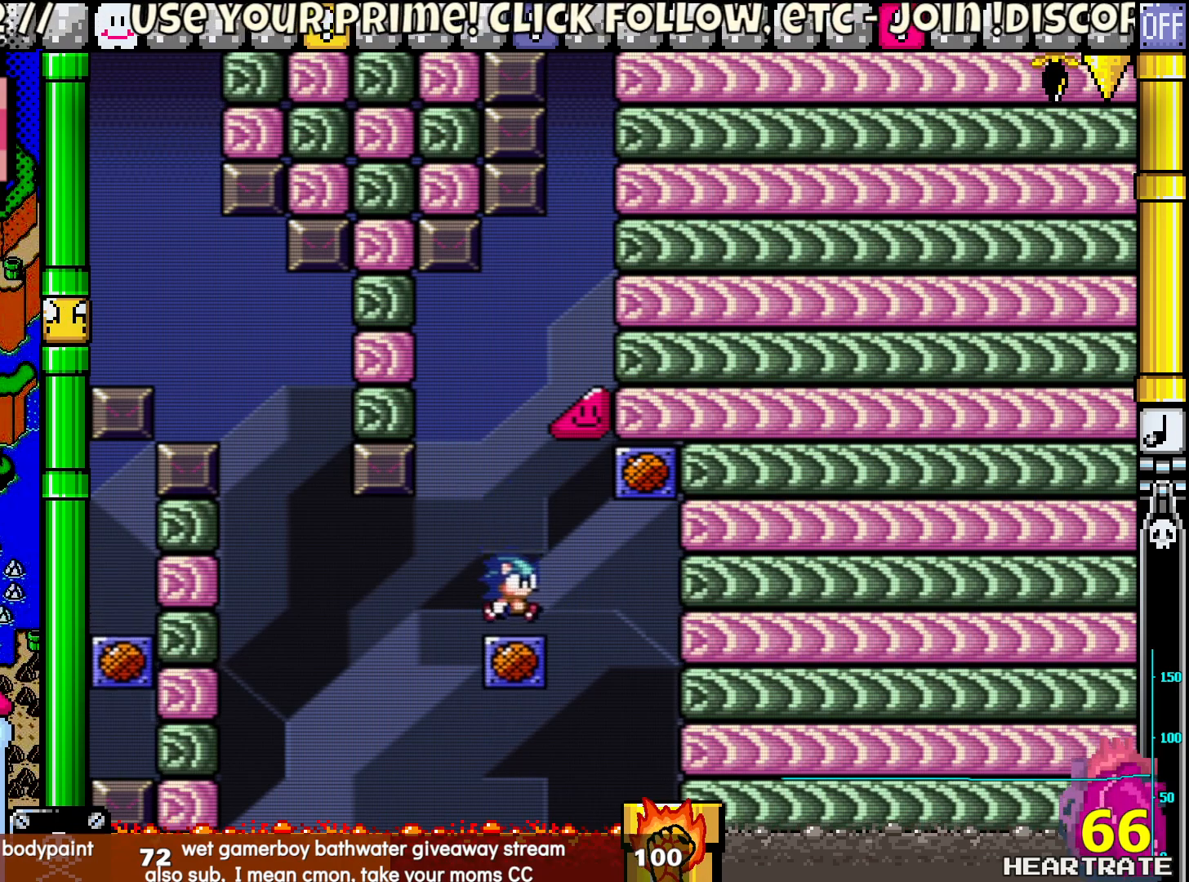
{"buttons": ["Y"], "left_stick": "center", "right_stick": "center", "events": [[50, "B", "down"], [183, "DPAD_LEFT", "down"], [300, "B", "up"], [300, "DPAD_LEFT", "up"], [367, "DPAD_RIGHT", "down"], [450, "DPAD_RIGHT", "up"]]}
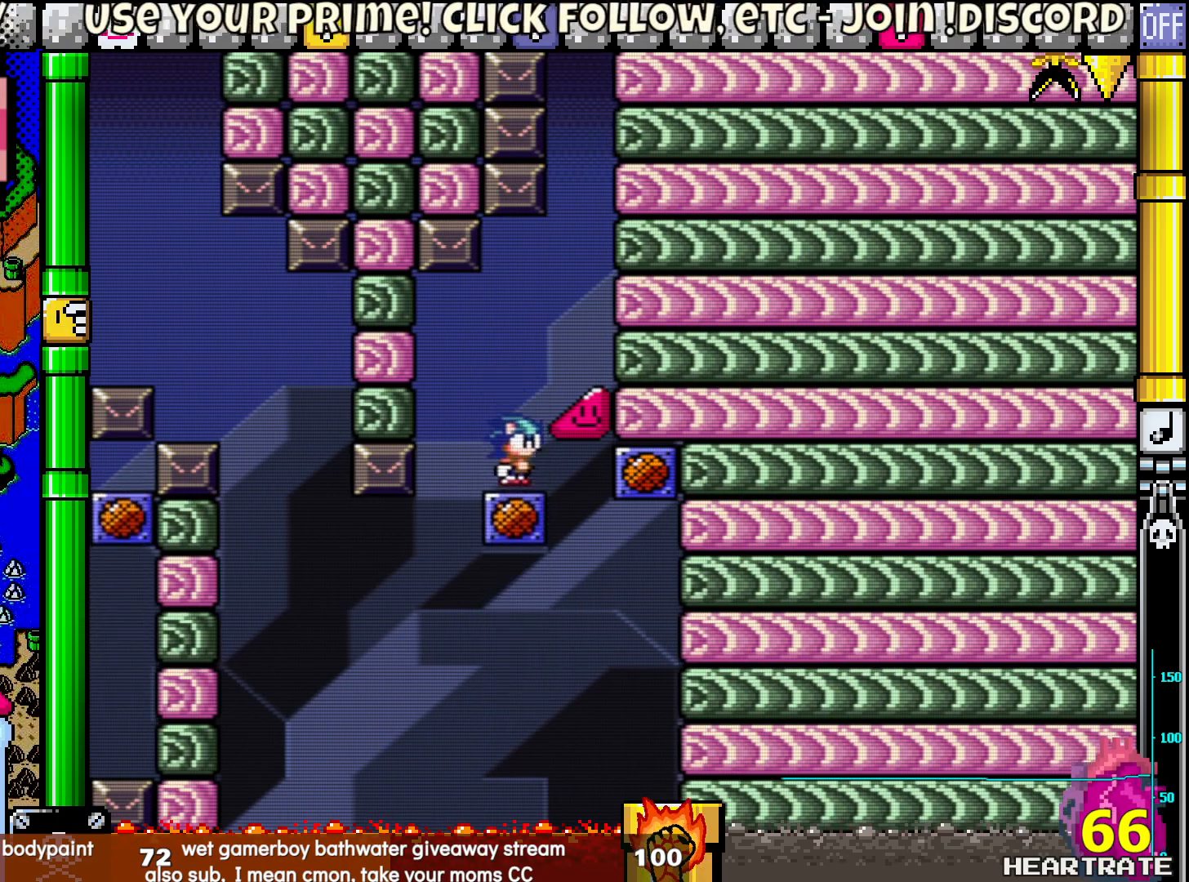
{"buttons": ["Y"], "left_stick": "center", "right_stick": "center", "events": [[100, "DPAD_LEFT", "down"], [217, "DPAD_LEFT", "up"]]}
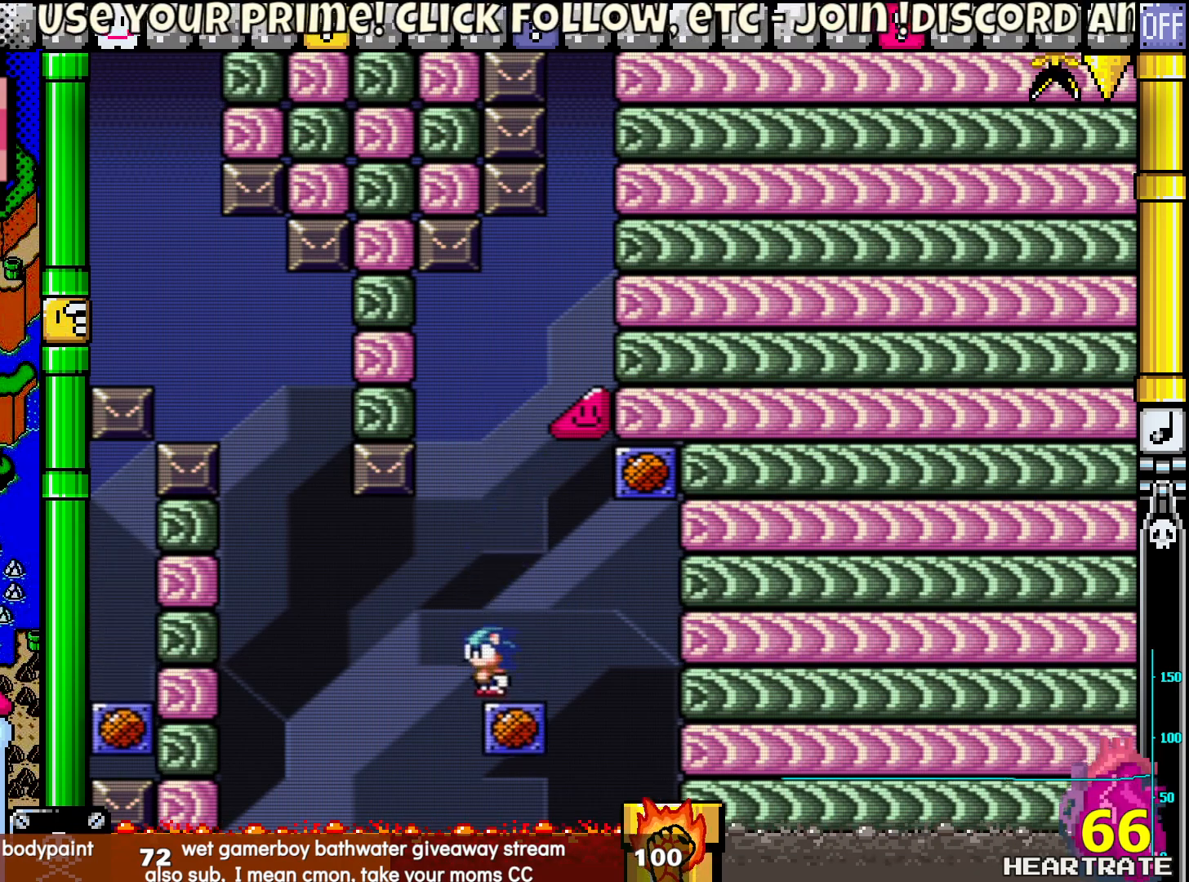
{"buttons": ["Y"], "left_stick": "center", "right_stick": "center", "events": [[83, "B", "down"], [467, "B", "up"]]}
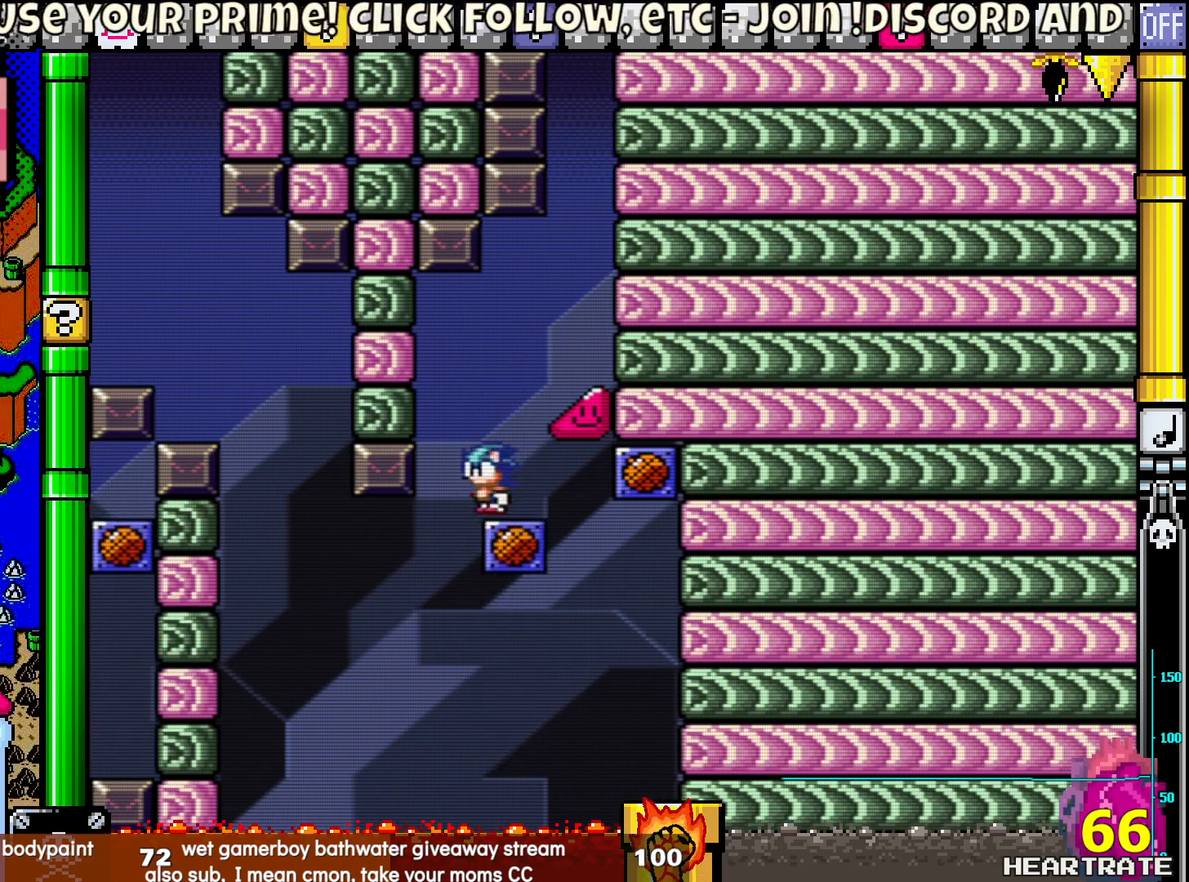
{"buttons": ["B", "Y"], "left_stick": "center", "right_stick": "center", "events": [[33, "DPAD_LEFT", "down"], [100, "DPAD_LEFT", "up"], [317, "B", "down"]]}
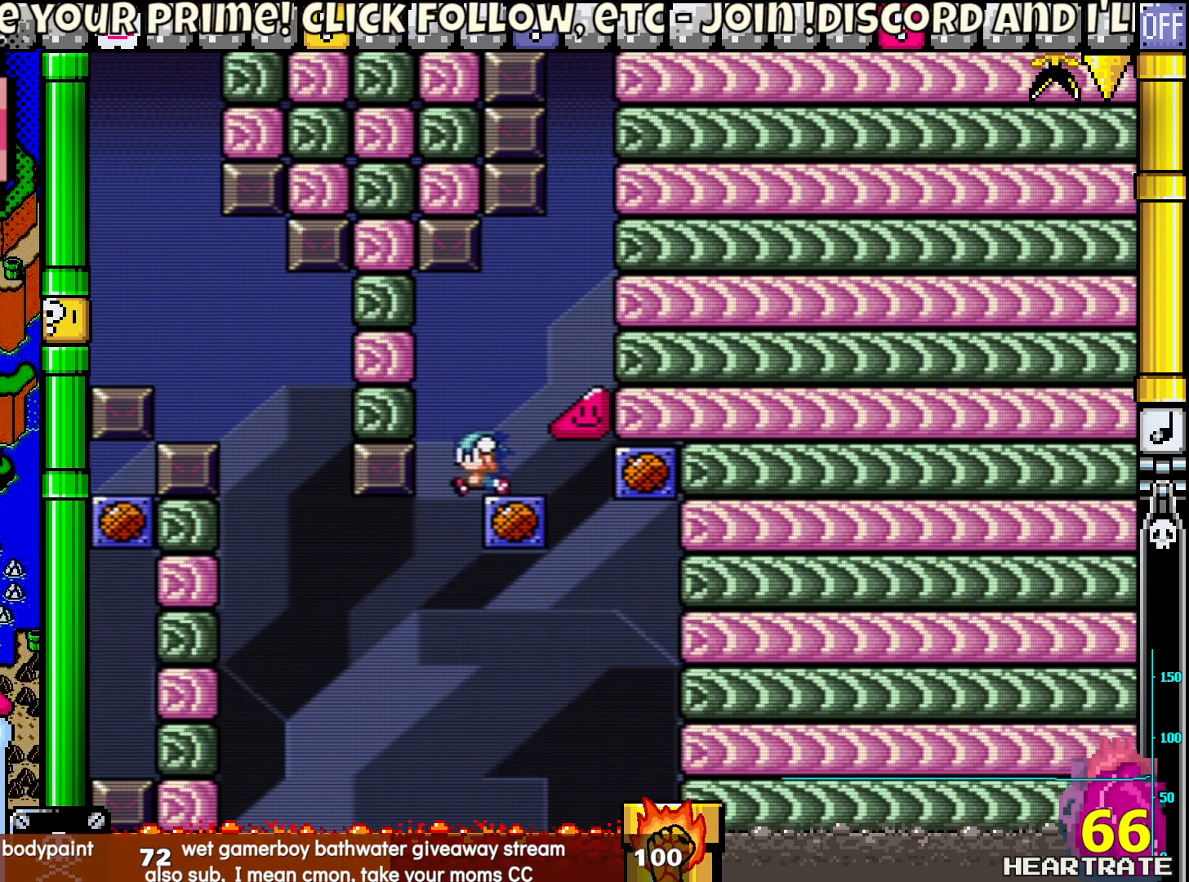
{"buttons": ["B", "Y"], "left_stick": "center", "right_stick": "center", "events": [[150, "B", "up"], [383, "B", "down"]]}
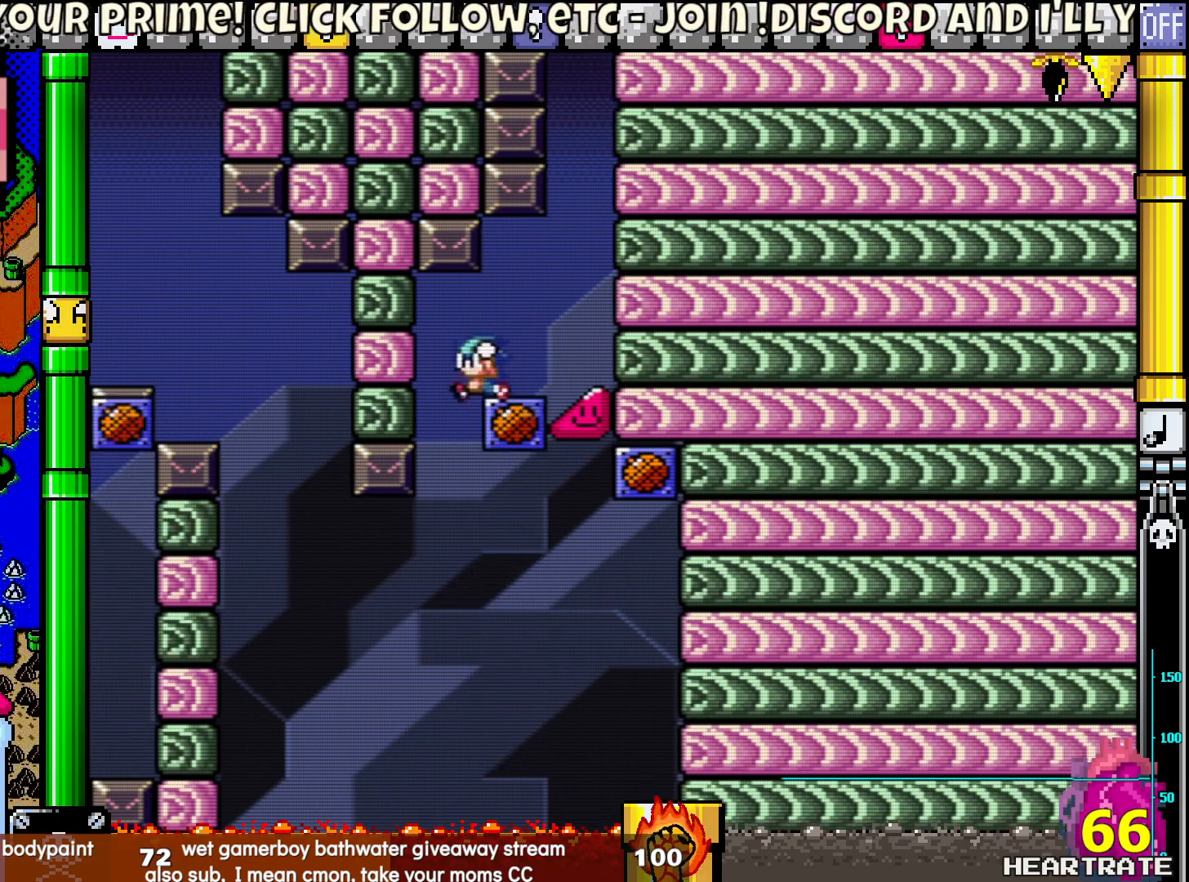
{"buttons": ["Y", "DPAD_RIGHT"], "left_stick": "center", "right_stick": "center", "events": [[50, "B", "up"], [217, "DPAD_RIGHT", "down"]]}
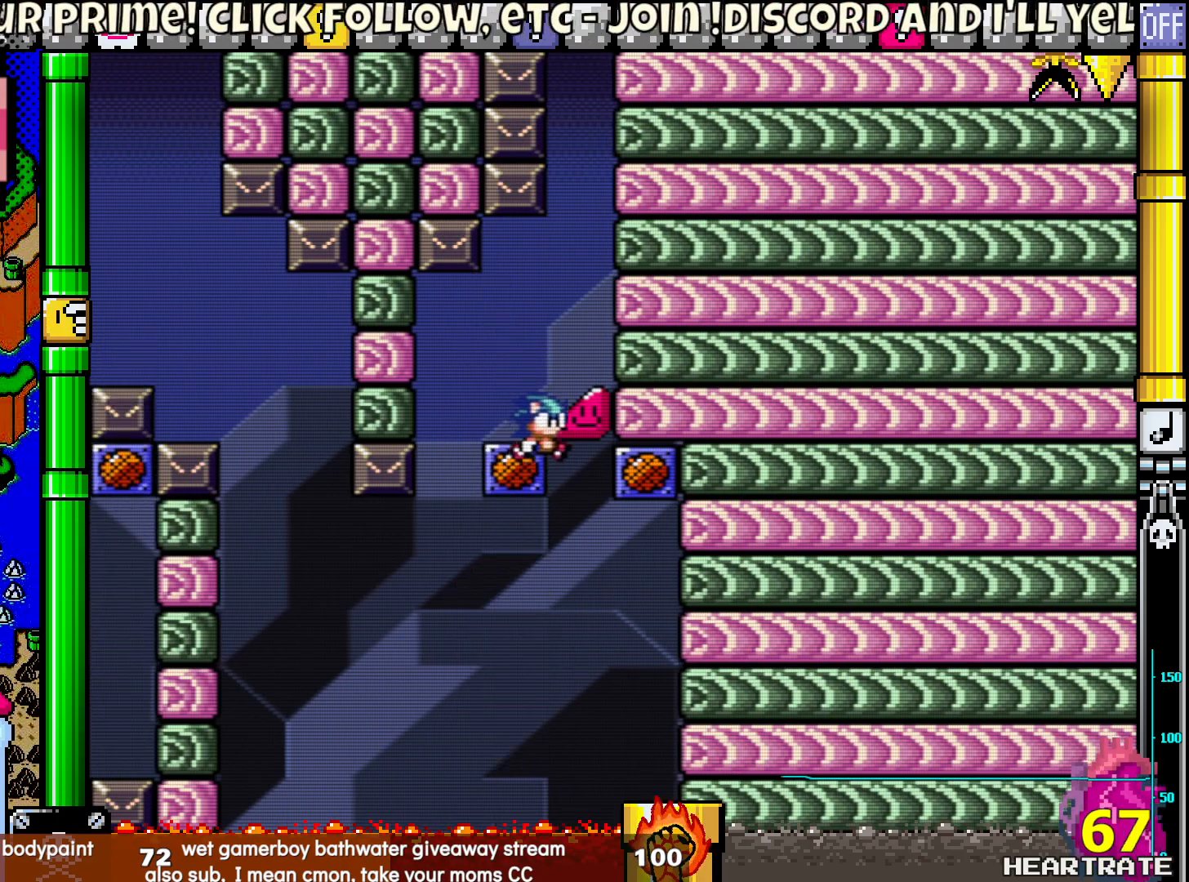
{"buttons": ["Y", "DPAD_RIGHT"], "left_stick": "center", "right_stick": "center", "events": [[117, "DPAD_LEFT", "down"], [117, "DPAD_RIGHT", "up"], [117, "DPAD_UP", "down"], [167, "B", "down"], [283, "DPAD_LEFT", "up"], [317, "DPAD_RIGHT", "down"], [317, "DPAD_UP", "up"], [367, "B", "up"]]}
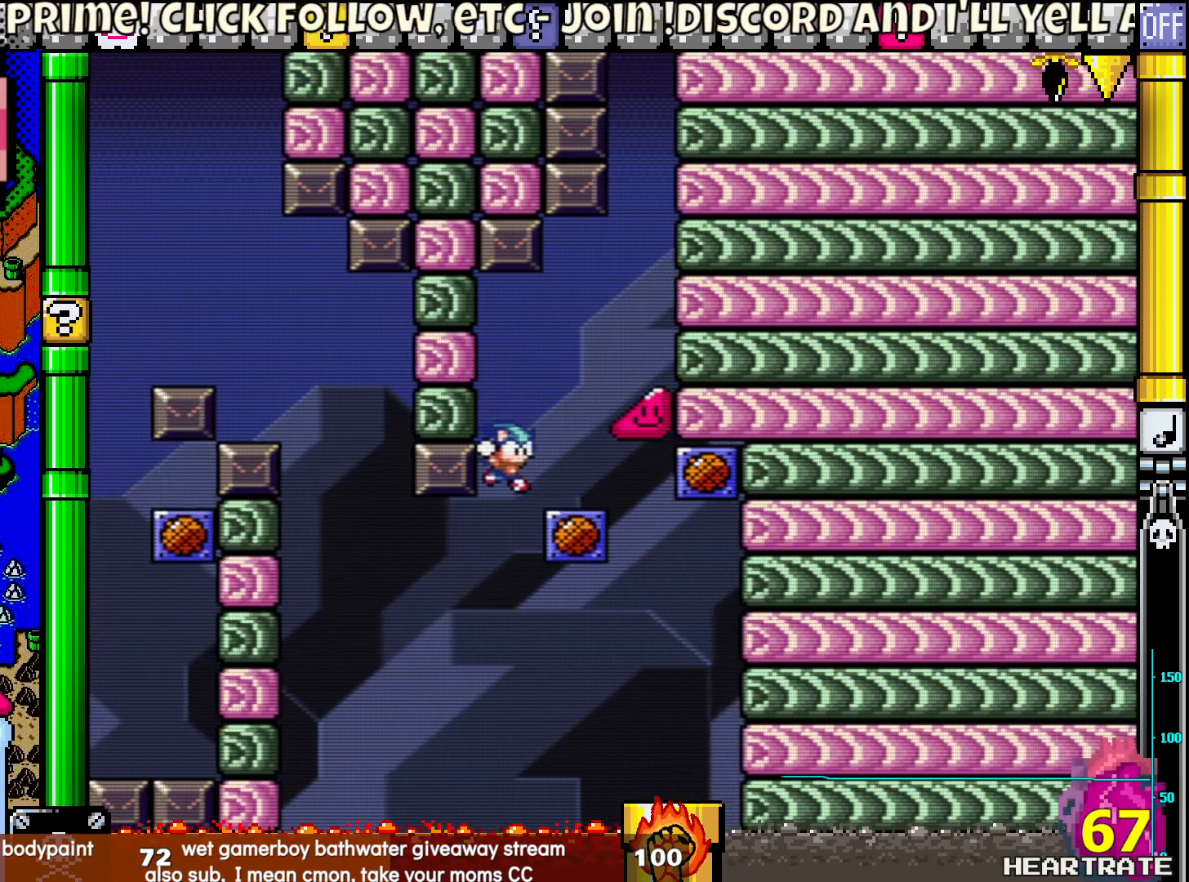
{"buttons": ["Y", "DPAD_RIGHT"], "left_stick": "center", "right_stick": "center", "events": [[250, "DPAD_LEFT", "down"], [250, "DPAD_RIGHT", "up"], [267, "DPAD_UP", "down"], [283, "DPAD_UP", "up"], [300, "B", "down"], [450, "DPAD_LEFT", "up"], [450, "DPAD_UP", "down"], [483, "DPAD_RIGHT", "down"], [483, "DPAD_UP", "up"], [500, "B", "up"]]}